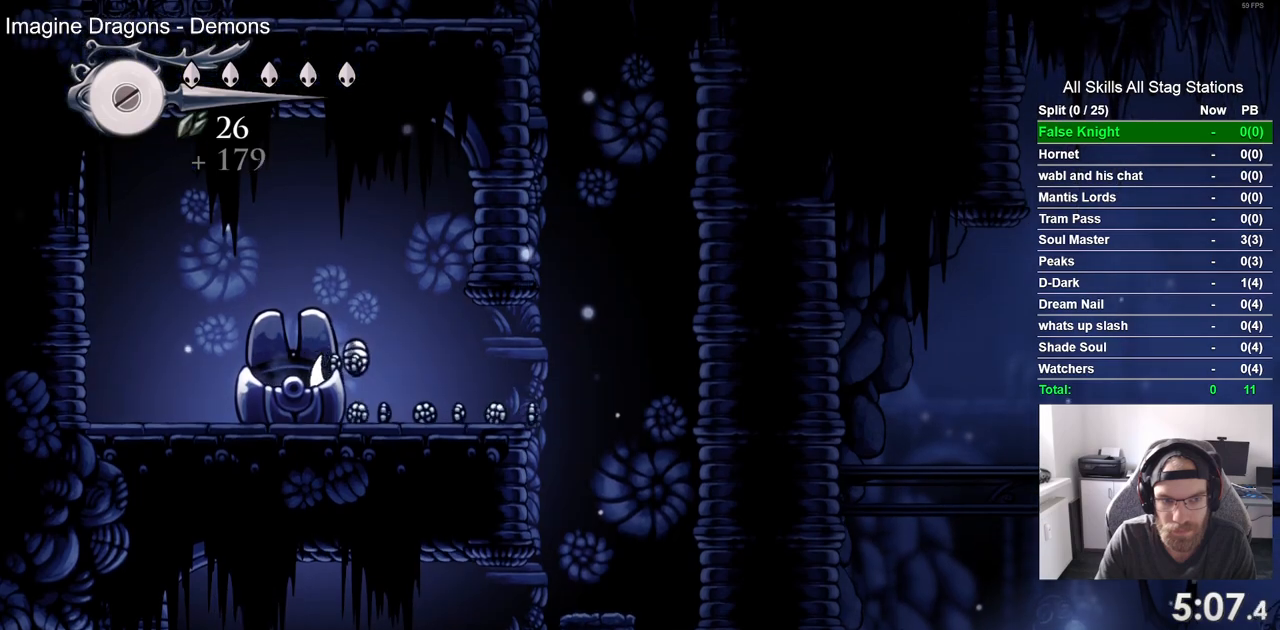
Gameplay with a controller (PlayStation layout); each line is a JSON object with the inputs held at the frame after it (dt_ms = milliseconds from this image to that frame). "events" lists button and stick changes between this image and that frame as [ms after this image, input, new state], when the widget could be followed in between.
{"dt_ms": 500, "buttons": ["DPAD_LEFT"], "left_stick": "center", "right_stick": "center", "events": [[50, "CROSS", "down"], [150, "CROSS", "up"], [300, "DPAD_RIGHT", "up"], [383, "DPAD_LEFT", "down"]]}
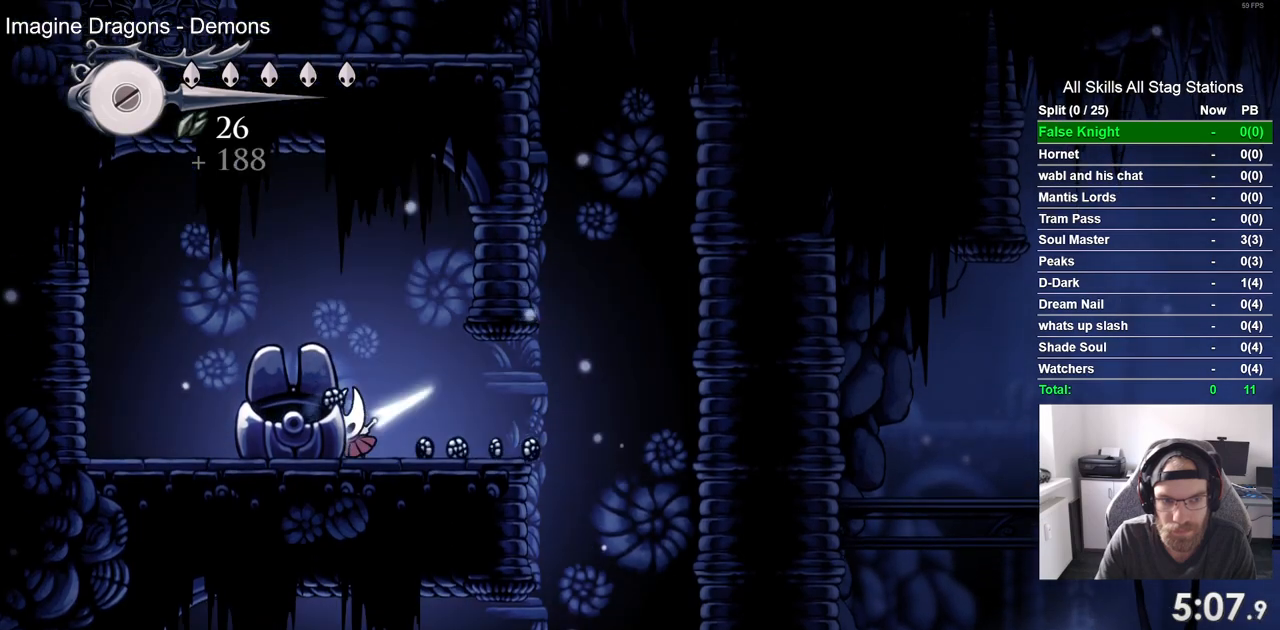
{"dt_ms": 500, "buttons": [], "left_stick": "center", "right_stick": "center", "events": [[100, "DPAD_LEFT", "up"], [250, "CROSS", "down"], [333, "CROSS", "up"], [400, "DPAD_LEFT", "down"], [500, "DPAD_LEFT", "up"]]}
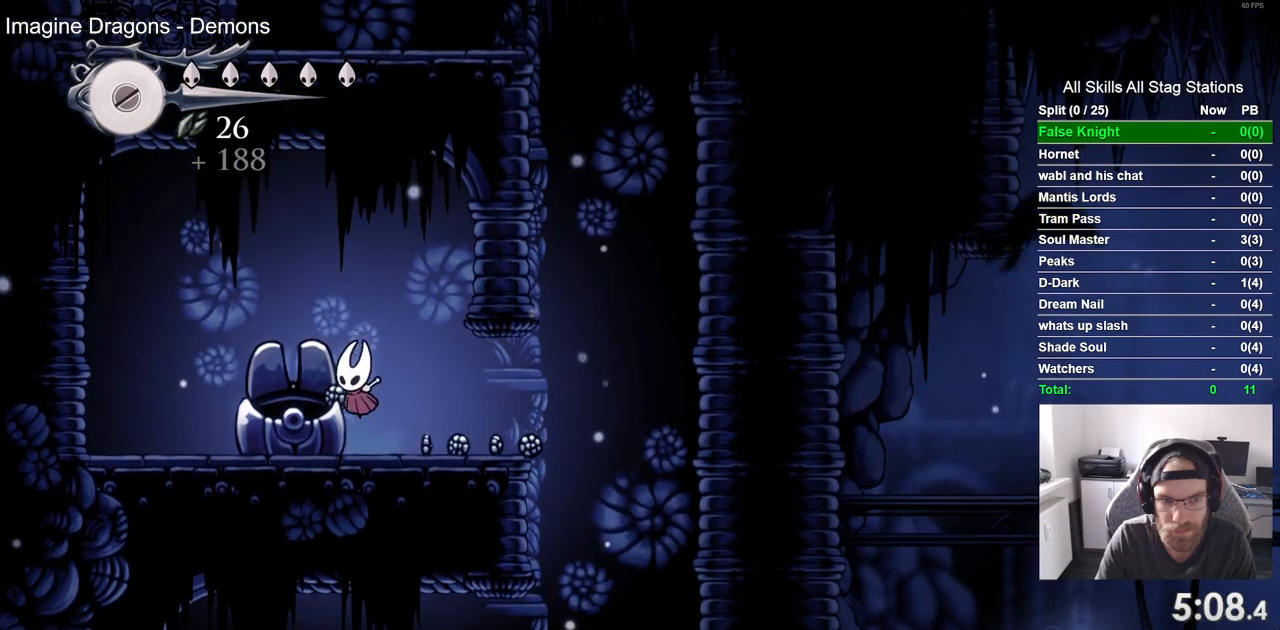
{"dt_ms": 500, "buttons": ["DPAD_LEFT"], "left_stick": "center", "right_stick": "center", "events": [[233, "CROSS", "down"], [417, "CROSS", "up"], [450, "DPAD_LEFT", "down"]]}
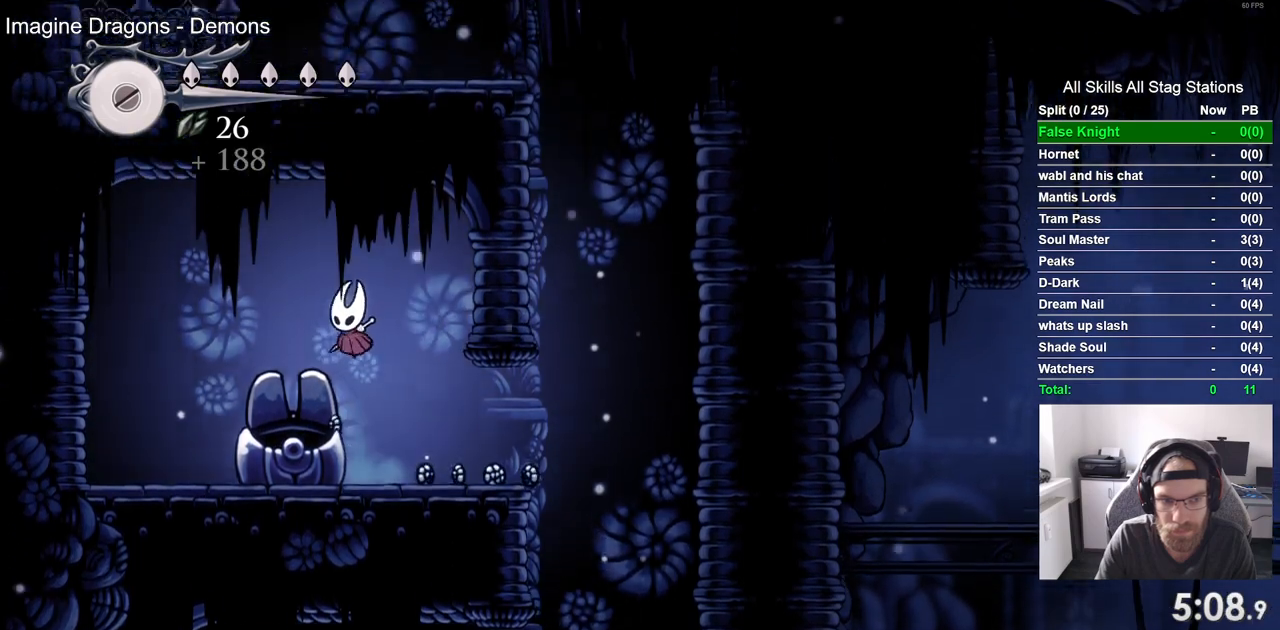
{"dt_ms": 500, "buttons": ["DPAD_RIGHT"], "left_stick": "center", "right_stick": "center", "events": [[50, "DPAD_LEFT", "up"], [283, "DPAD_RIGHT", "down"]]}
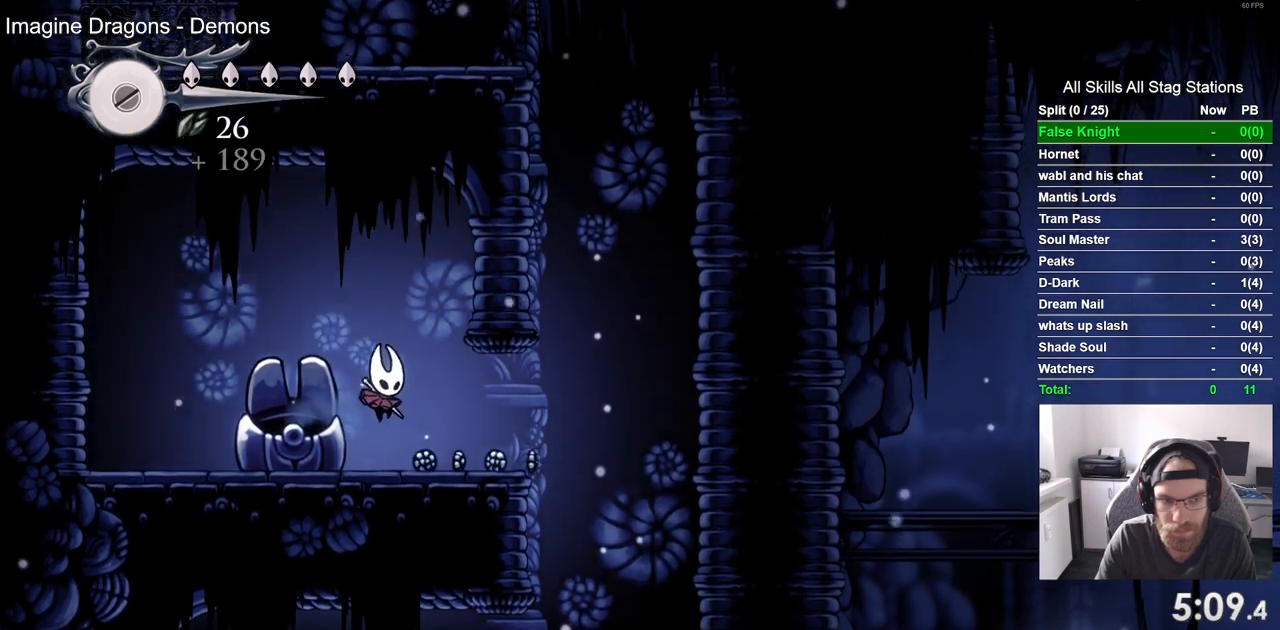
{"dt_ms": 500, "buttons": [], "left_stick": "center", "right_stick": "center", "events": [[467, "DPAD_RIGHT", "up"]]}
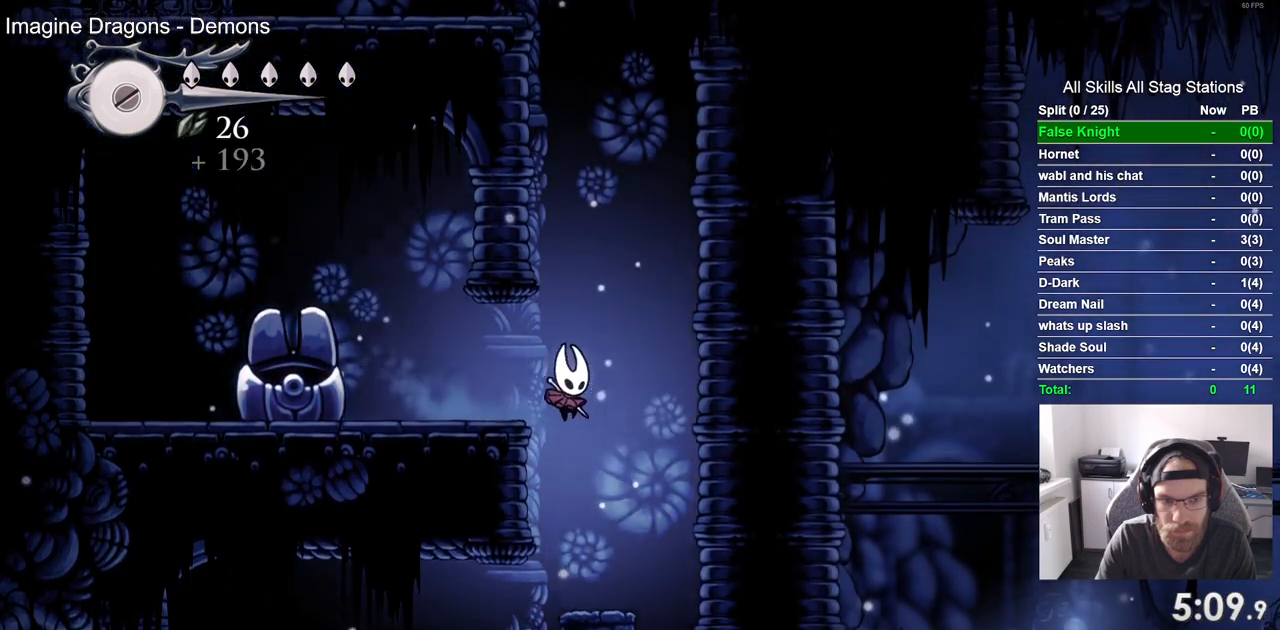
{"dt_ms": 1000, "buttons": [], "left_stick": "center", "right_stick": "center"}
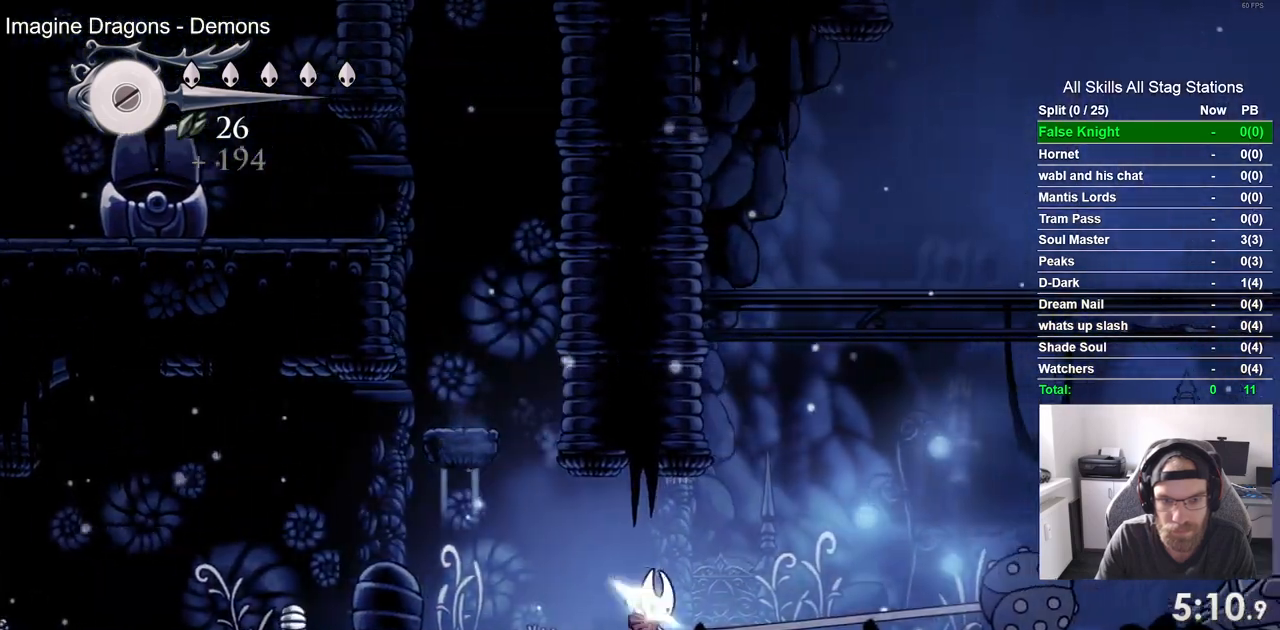
{"dt_ms": 500, "buttons": ["DPAD_LEFT"], "left_stick": "center", "right_stick": "center", "events": [[17, "DPAD_LEFT", "down"]]}
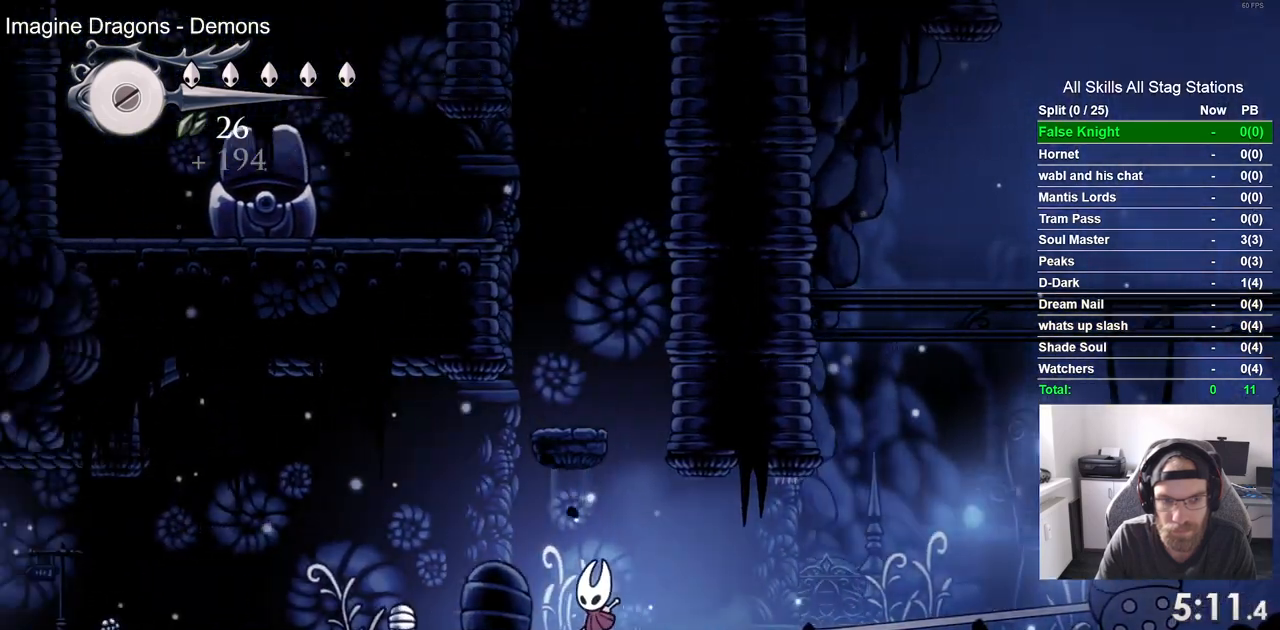
{"dt_ms": 500, "buttons": ["DPAD_LEFT"], "left_stick": "center", "right_stick": "center", "events": []}
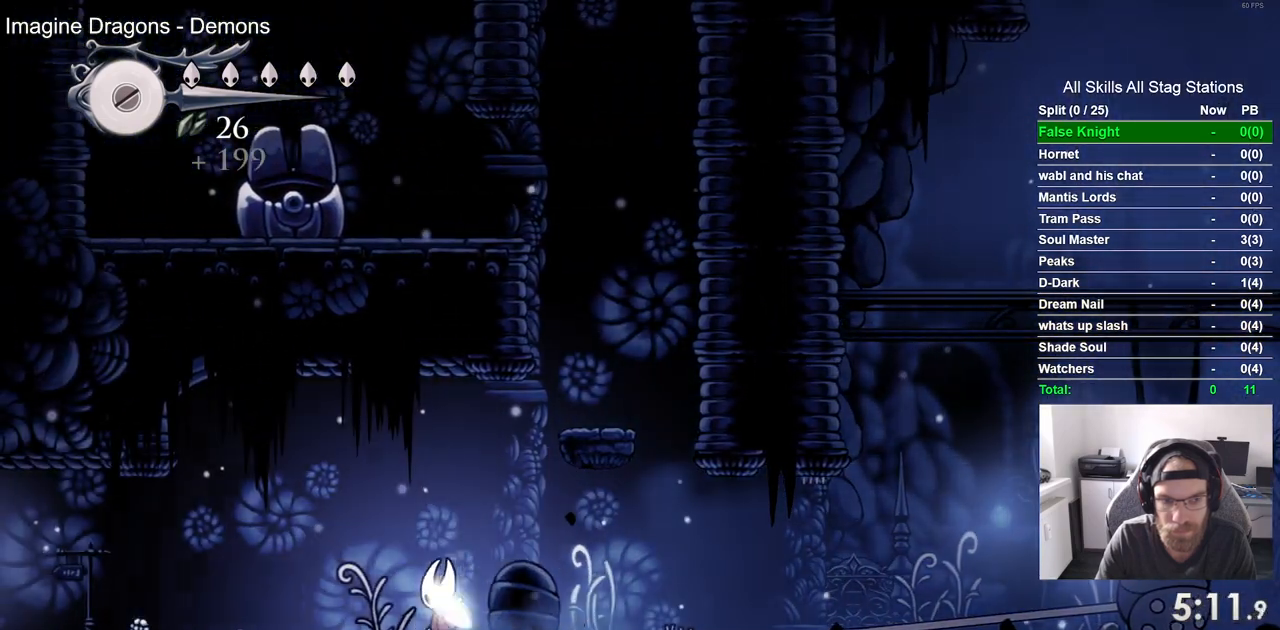
{"dt_ms": 500, "buttons": ["DPAD_LEFT"], "left_stick": "center", "right_stick": "center", "events": []}
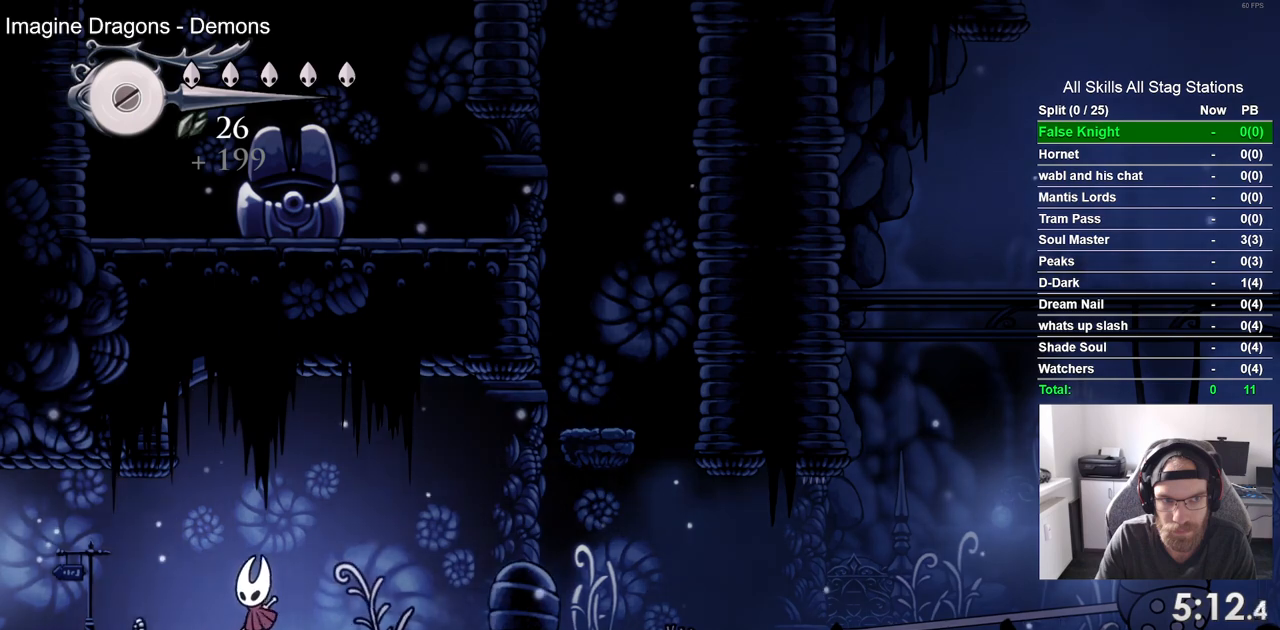
{"dt_ms": 500, "buttons": ["DPAD_LEFT"], "left_stick": "center", "right_stick": "center", "events": []}
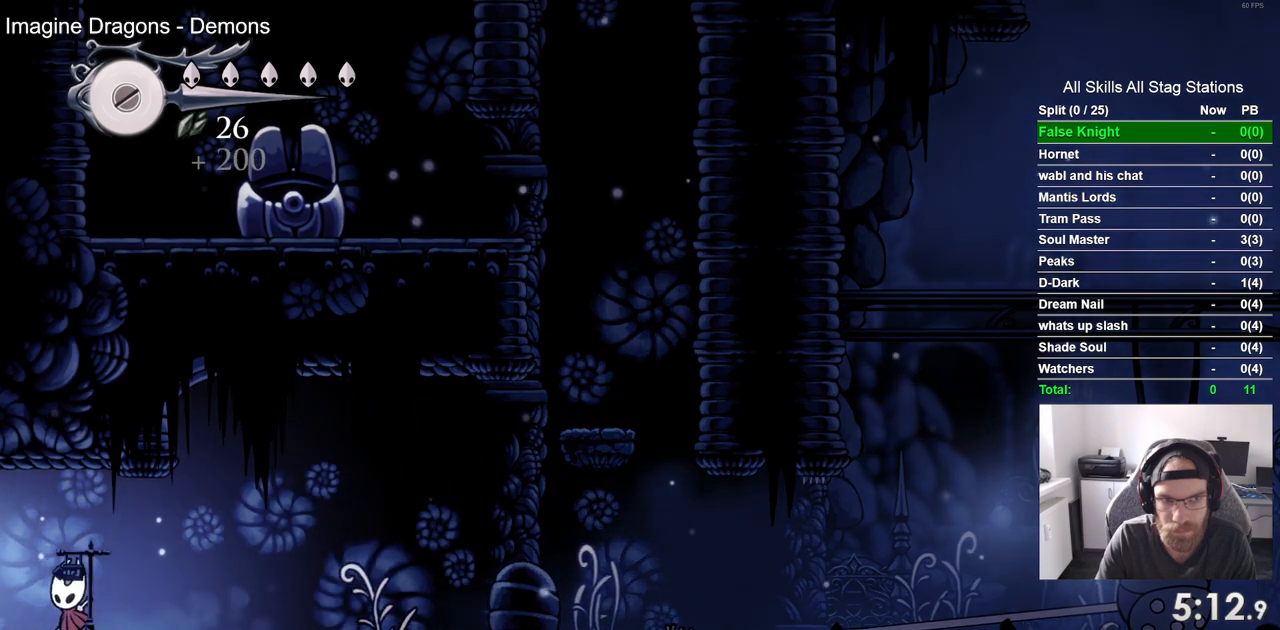
{"dt_ms": 500, "buttons": ["DPAD_LEFT"], "left_stick": "center", "right_stick": "center", "events": []}
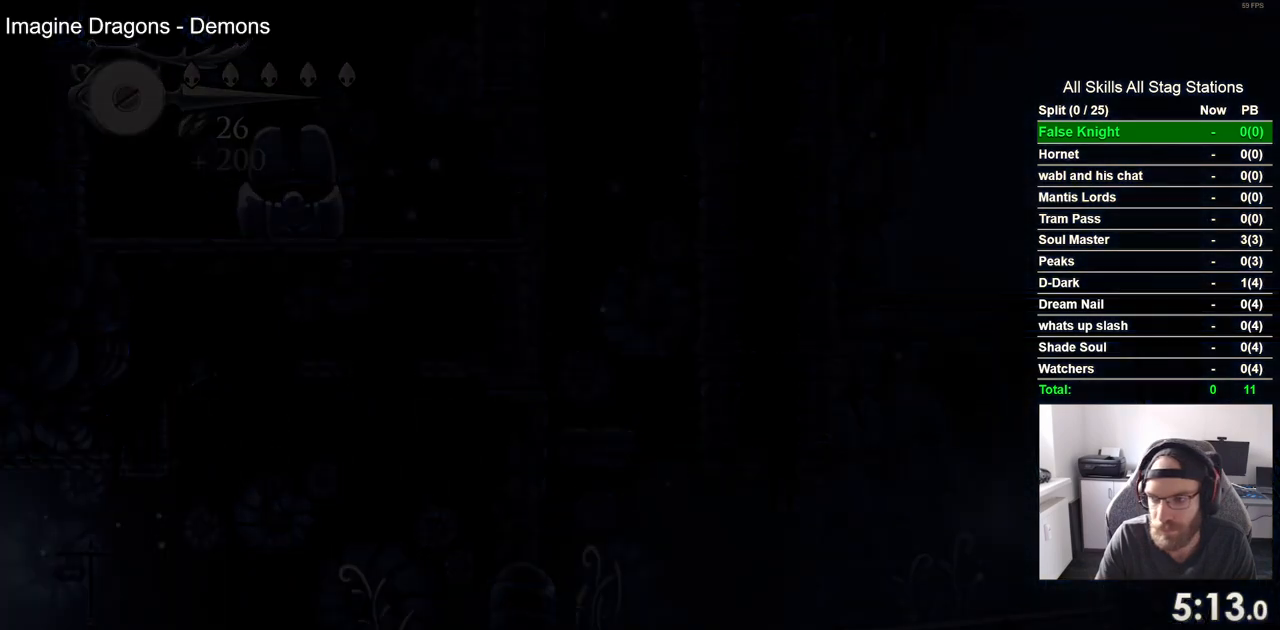
{"dt_ms": 500, "buttons": ["DPAD_LEFT"], "left_stick": "center", "right_stick": "center", "events": []}
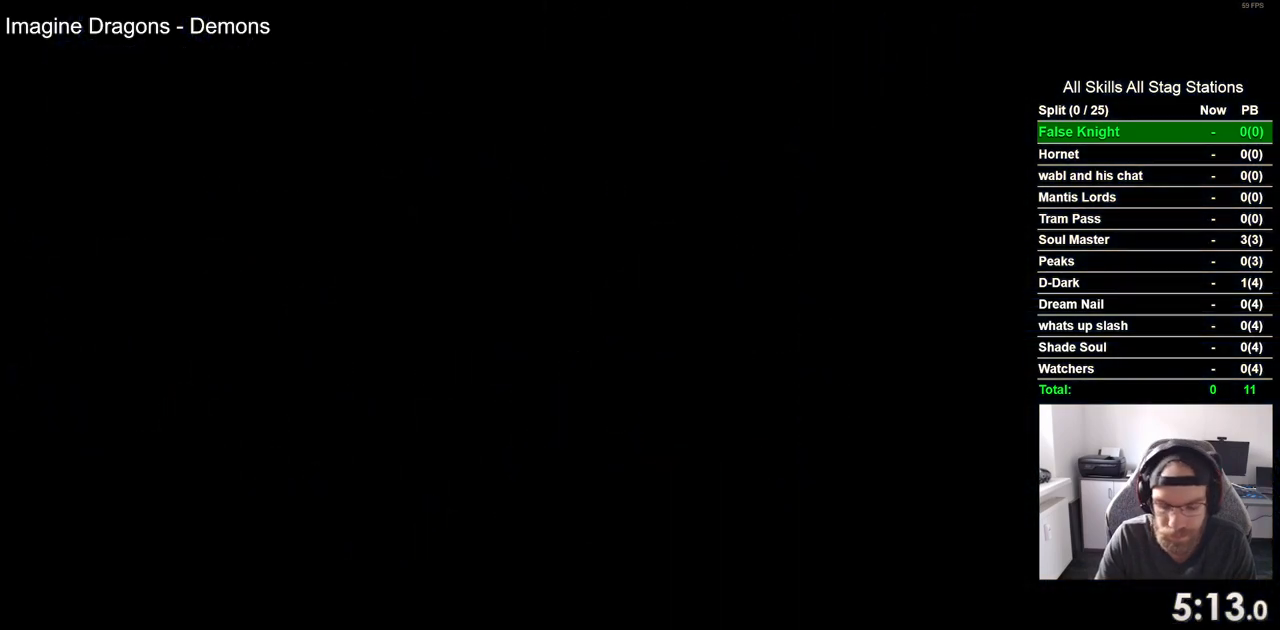
{"dt_ms": 500, "buttons": ["DPAD_LEFT"], "left_stick": "center", "right_stick": "center", "events": []}
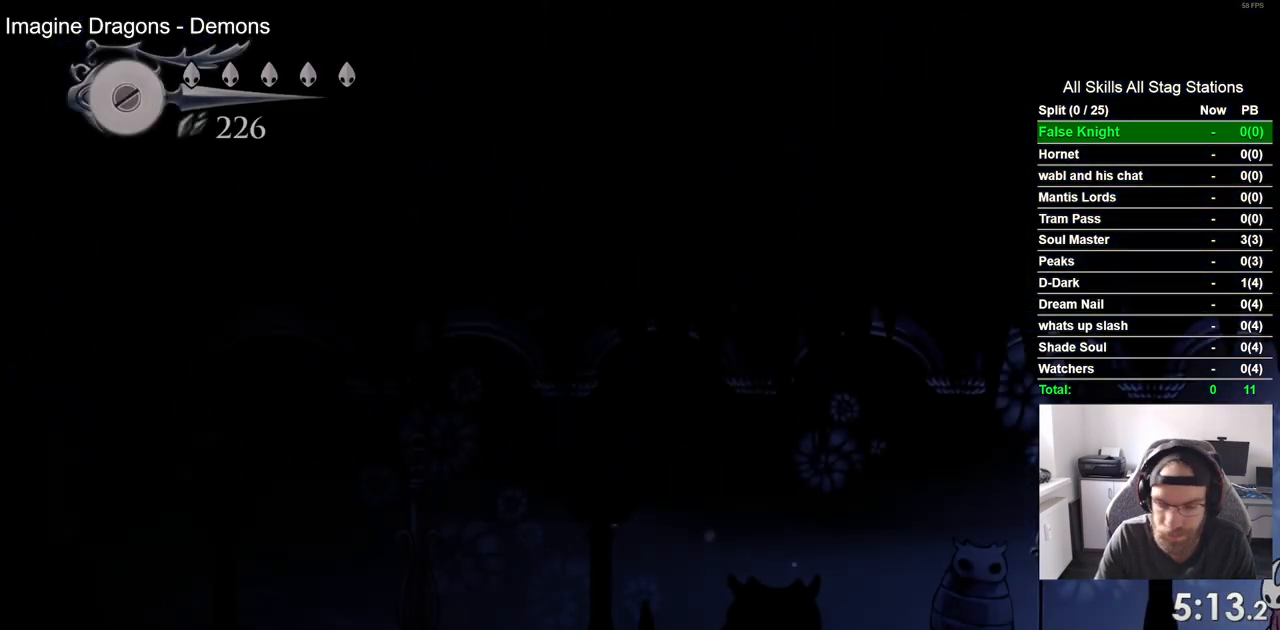
{"dt_ms": 500, "buttons": ["DPAD_LEFT"], "left_stick": "center", "right_stick": "center", "events": []}
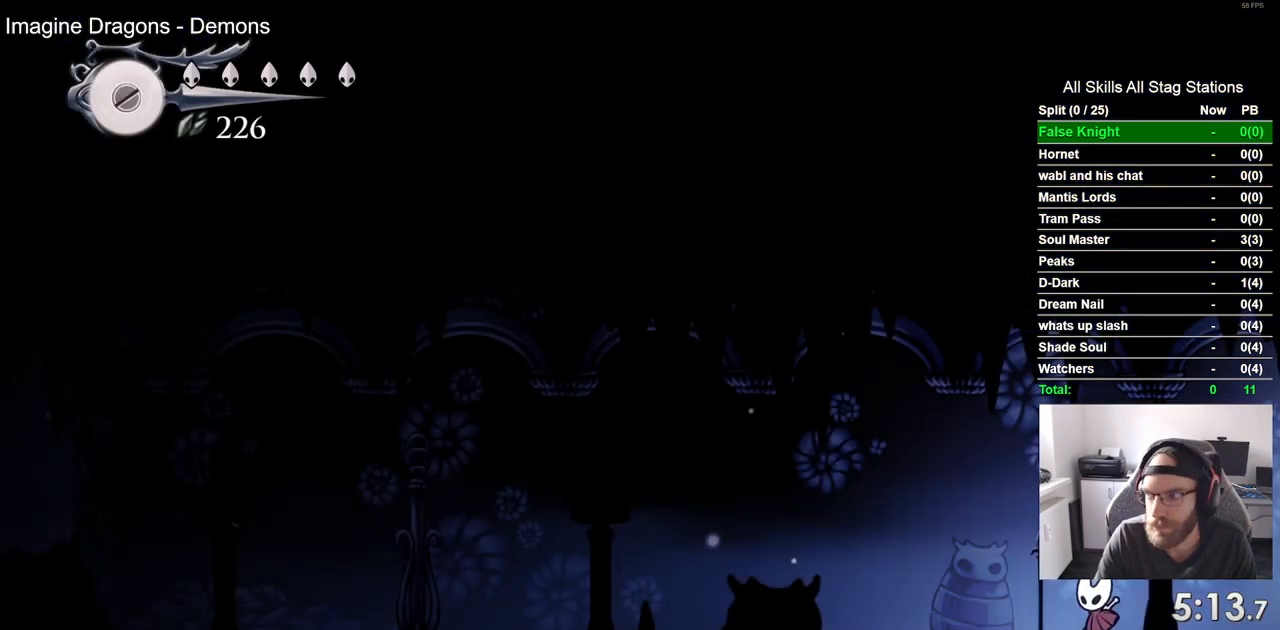
{"dt_ms": 500, "buttons": ["SQUARE", "DPAD_LEFT"], "left_stick": "center", "right_stick": "center", "events": [[33, "SQUARE", "down"], [233, "SQUARE", "up"], [450, "SQUARE", "down"]]}
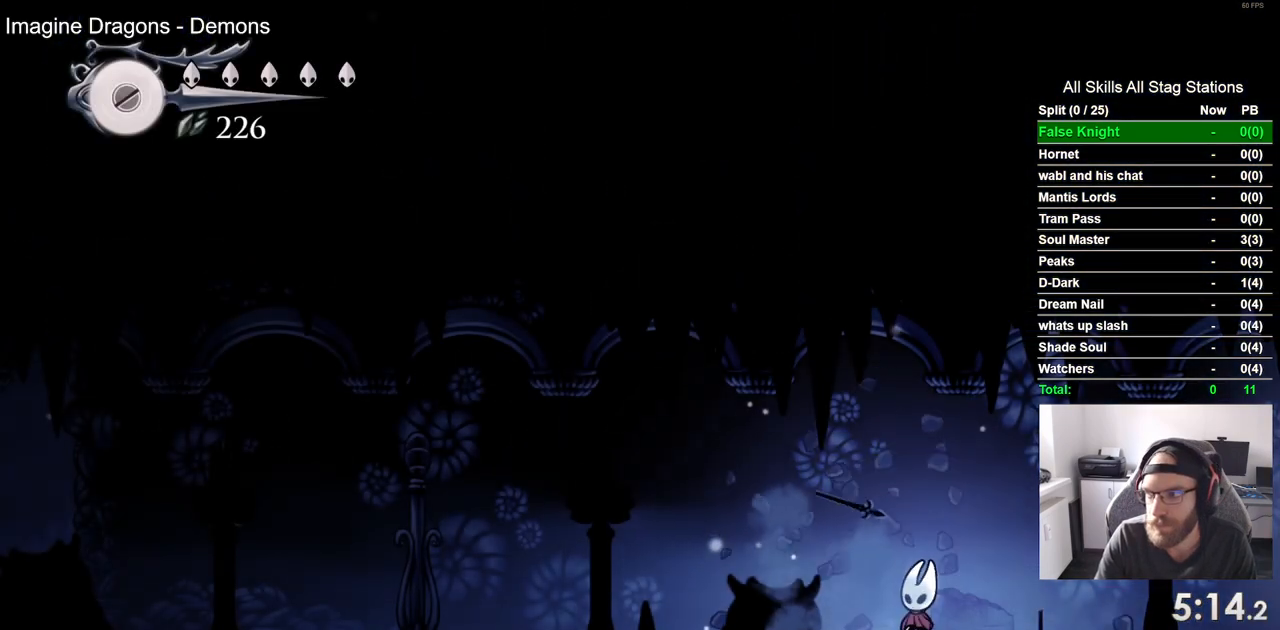
{"dt_ms": 500, "buttons": ["SQUARE", "DPAD_LEFT"], "left_stick": "center", "right_stick": "center", "events": [[133, "SQUARE", "up"], [367, "SQUARE", "down"]]}
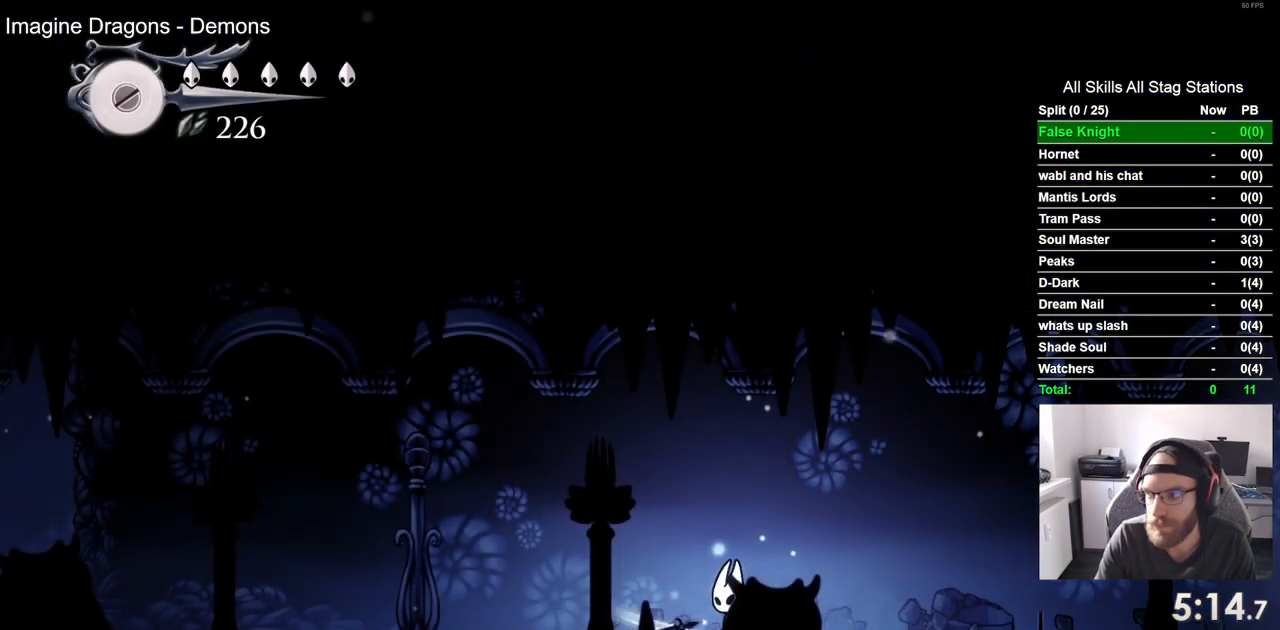
{"dt_ms": 500, "buttons": ["DPAD_LEFT"], "left_stick": "center", "right_stick": "center", "events": [[33, "SQUARE", "up"], [317, "SQUARE", "down"], [500, "SQUARE", "up"]]}
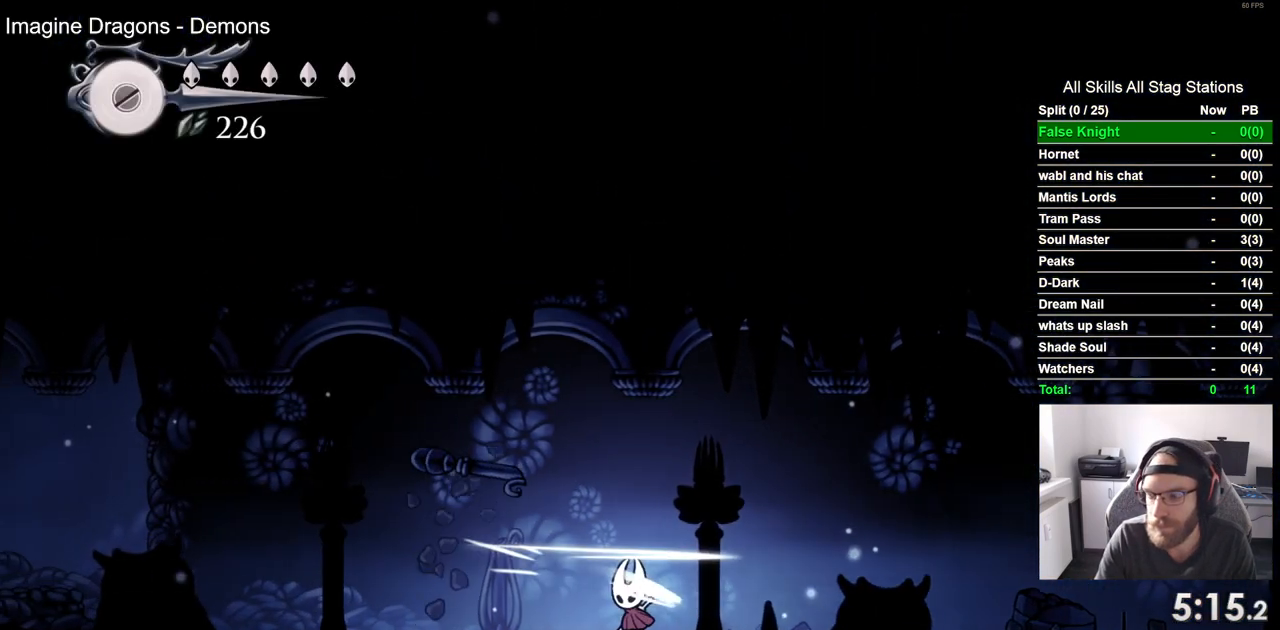
{"dt_ms": 500, "buttons": ["DPAD_LEFT"], "left_stick": "center", "right_stick": "center", "events": [[217, "SQUARE", "down"], [383, "SQUARE", "up"]]}
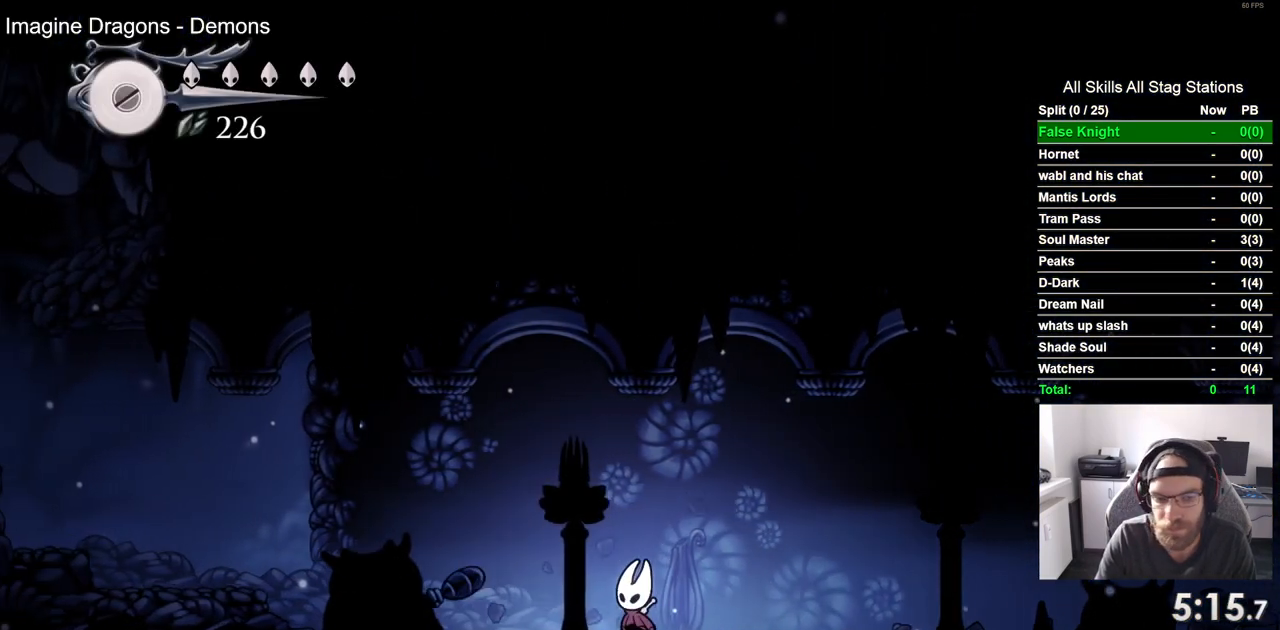
{"dt_ms": 500, "buttons": ["CROSS", "DPAD_LEFT"], "left_stick": "center", "right_stick": "center", "events": [[150, "SQUARE", "down"], [317, "SQUARE", "up"], [467, "CROSS", "down"]]}
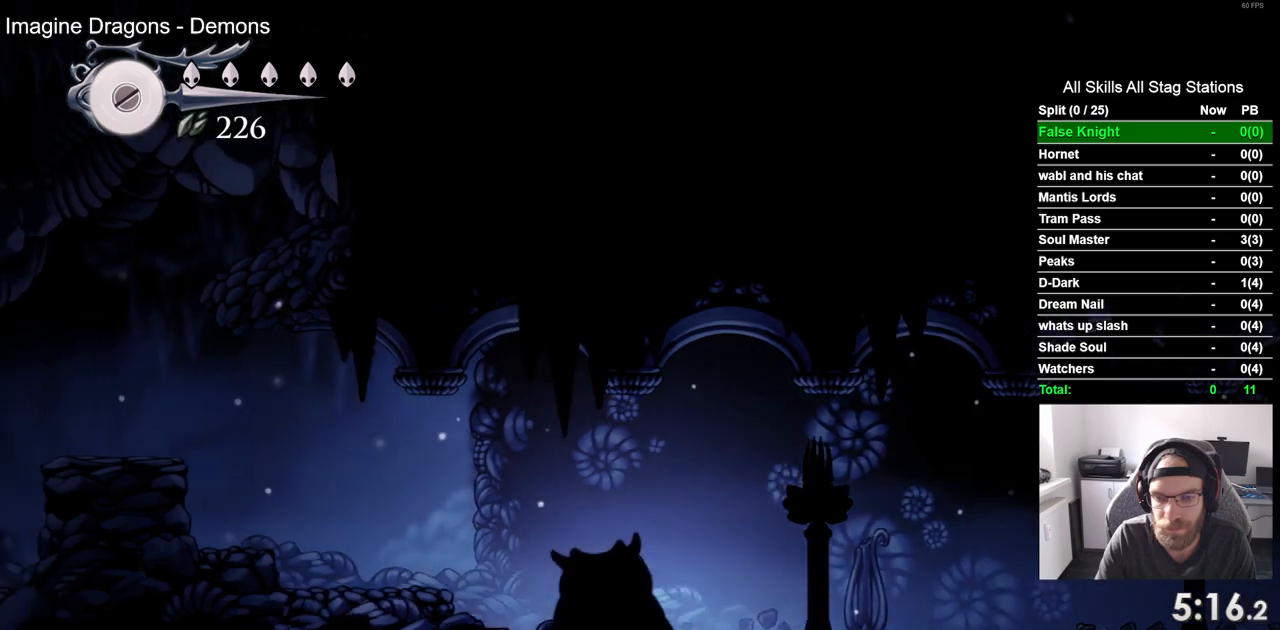
{"dt_ms": 500, "buttons": ["DPAD_LEFT"], "left_stick": "center", "right_stick": "center", "events": [[217, "CROSS", "up"]]}
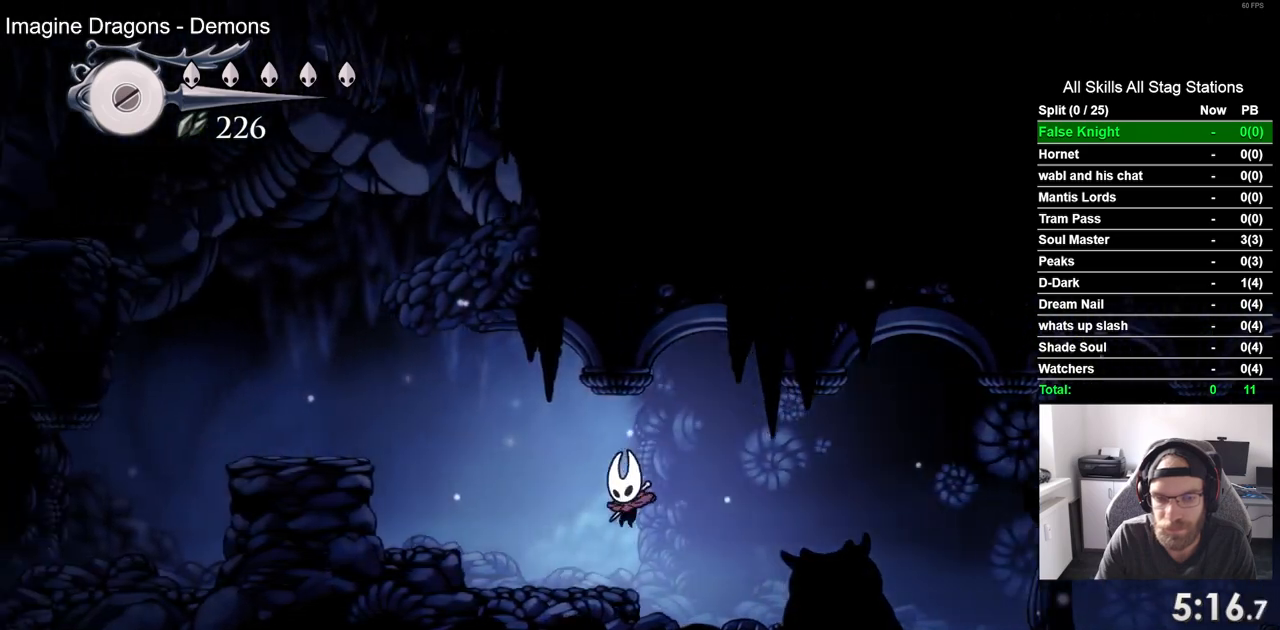
{"dt_ms": 1000, "buttons": ["CROSS", "DPAD_LEFT"], "left_stick": "center", "right_stick": "center"}
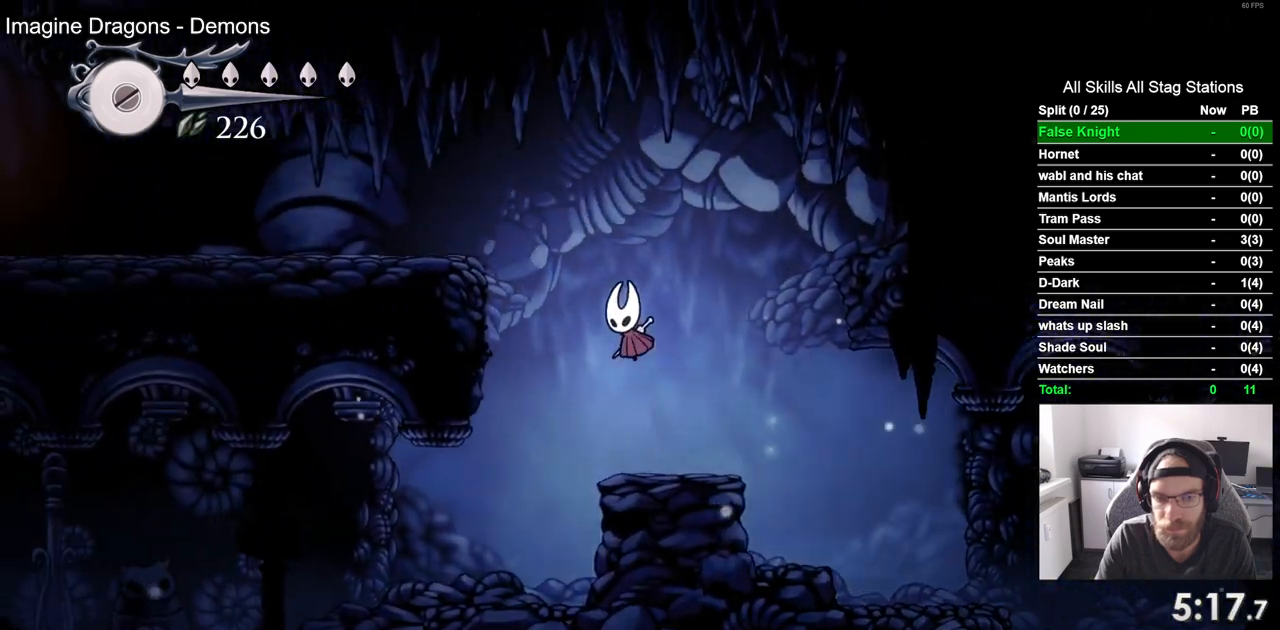
{"dt_ms": 500, "buttons": ["DPAD_LEFT"], "left_stick": "center", "right_stick": "center", "events": [[317, "CROSS", "up"]]}
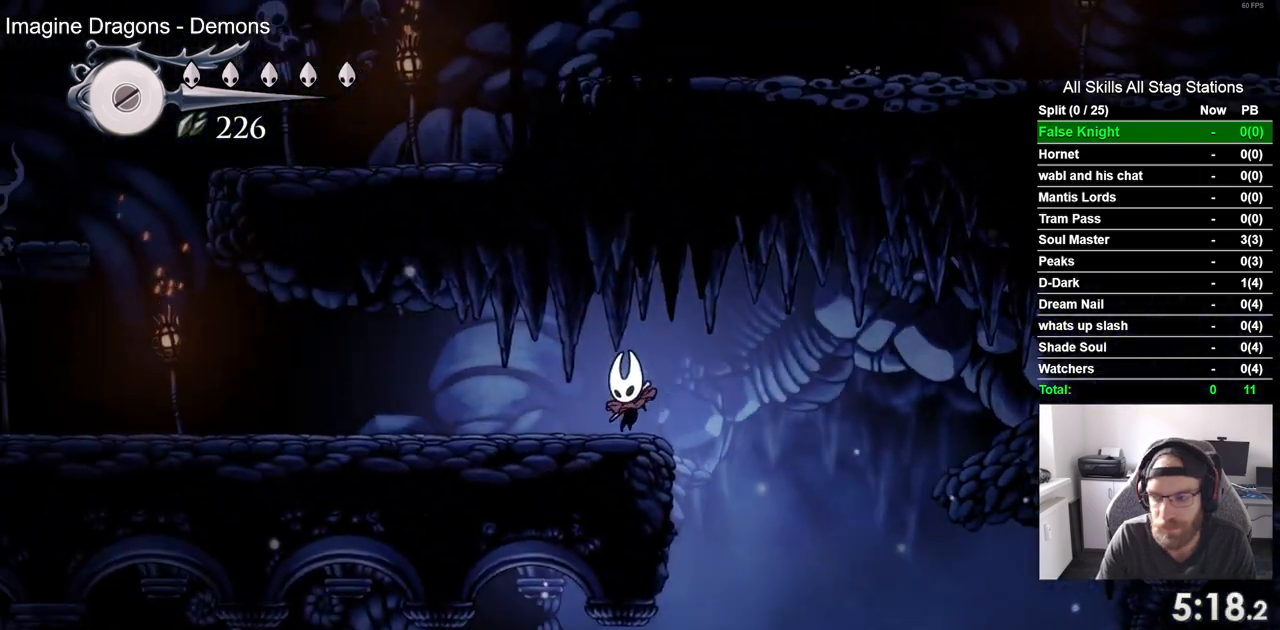
{"dt_ms": 500, "buttons": ["DPAD_LEFT"], "left_stick": "center", "right_stick": "center", "events": []}
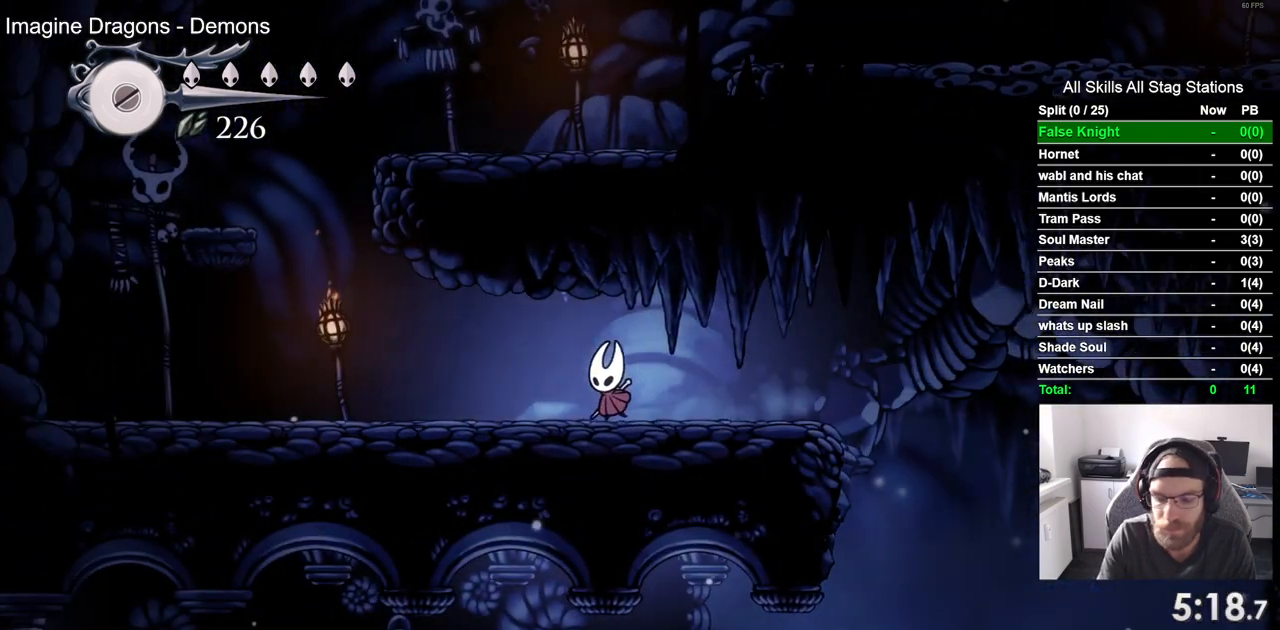
{"dt_ms": 500, "buttons": ["CROSS", "DPAD_LEFT"], "left_stick": "center", "right_stick": "center", "events": [[483, "CROSS", "down"]]}
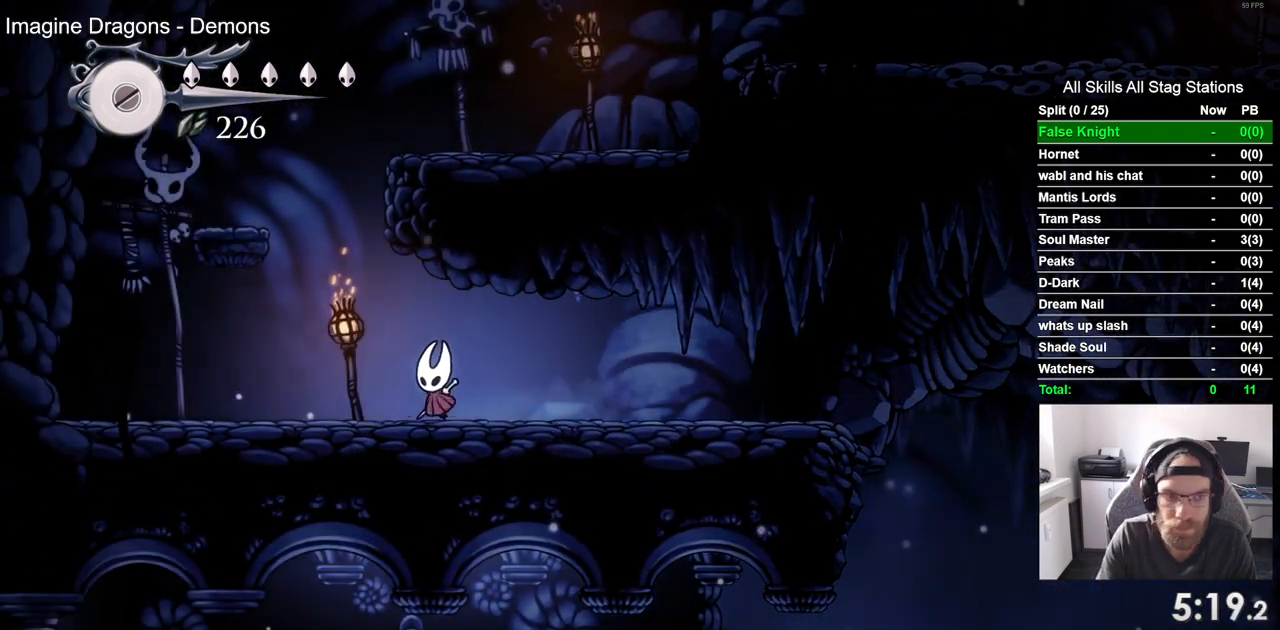
{"dt_ms": 500, "buttons": ["CROSS", "DPAD_LEFT"], "left_stick": "center", "right_stick": "center", "events": []}
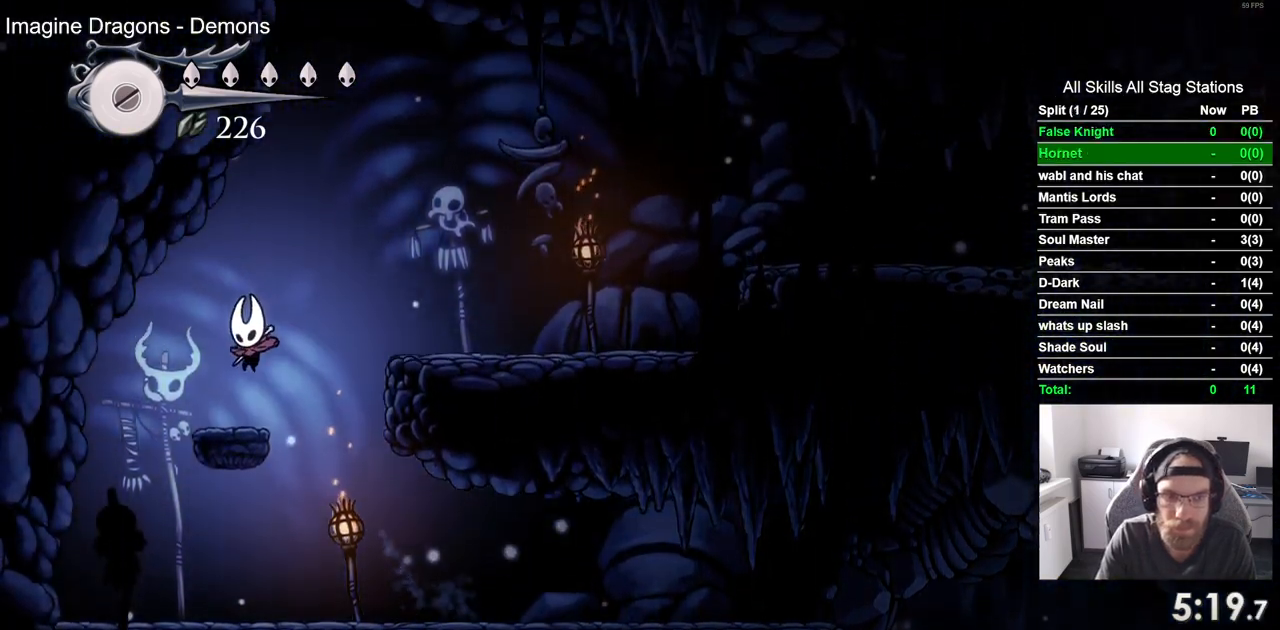
{"dt_ms": 500, "buttons": ["CROSS", "DPAD_RIGHT"], "left_stick": "center", "right_stick": "center", "events": [[50, "DPAD_LEFT", "up"], [50, "DPAD_UP", "down"], [67, "CROSS", "up"], [83, "DPAD_UP", "up"], [117, "DPAD_RIGHT", "down"], [183, "CROSS", "down"]]}
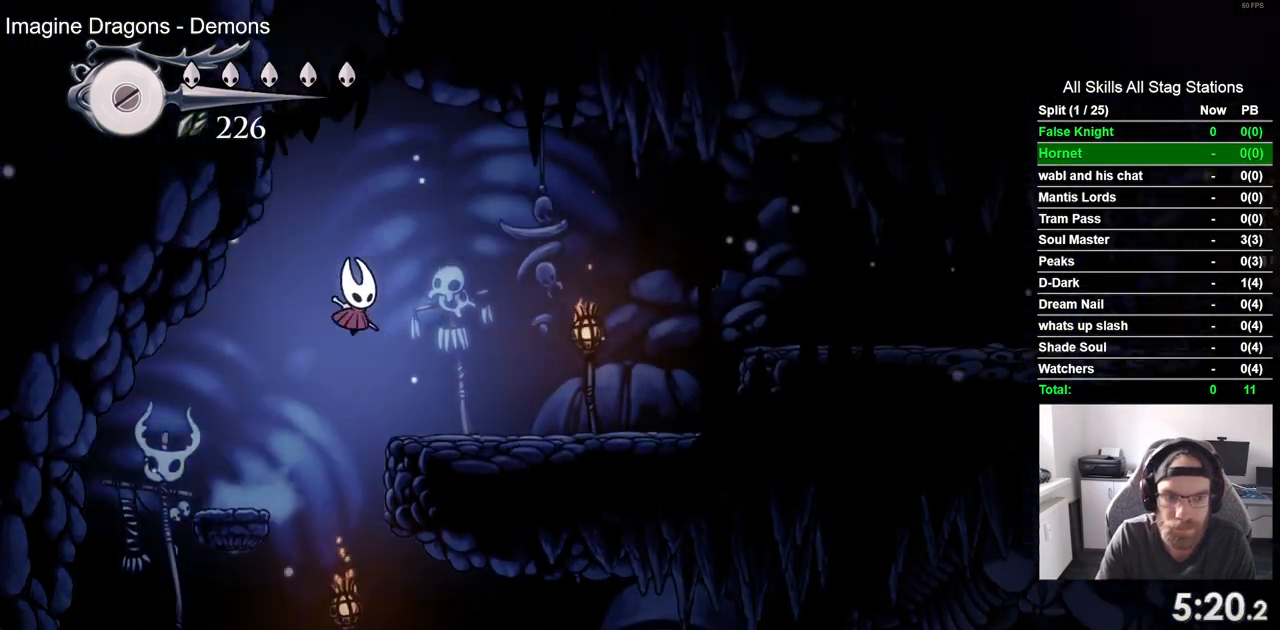
{"dt_ms": 500, "buttons": ["DPAD_RIGHT"], "left_stick": "center", "right_stick": "center"}
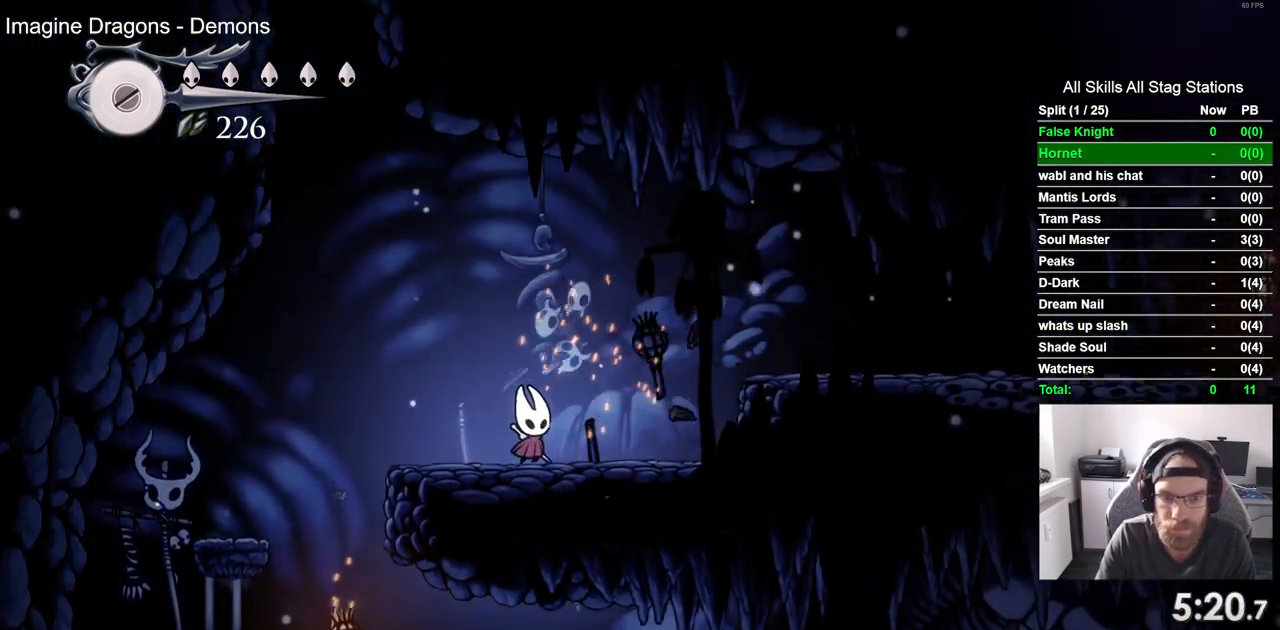
{"dt_ms": 500, "buttons": ["CROSS", "DPAD_RIGHT"], "left_stick": "center", "right_stick": "center"}
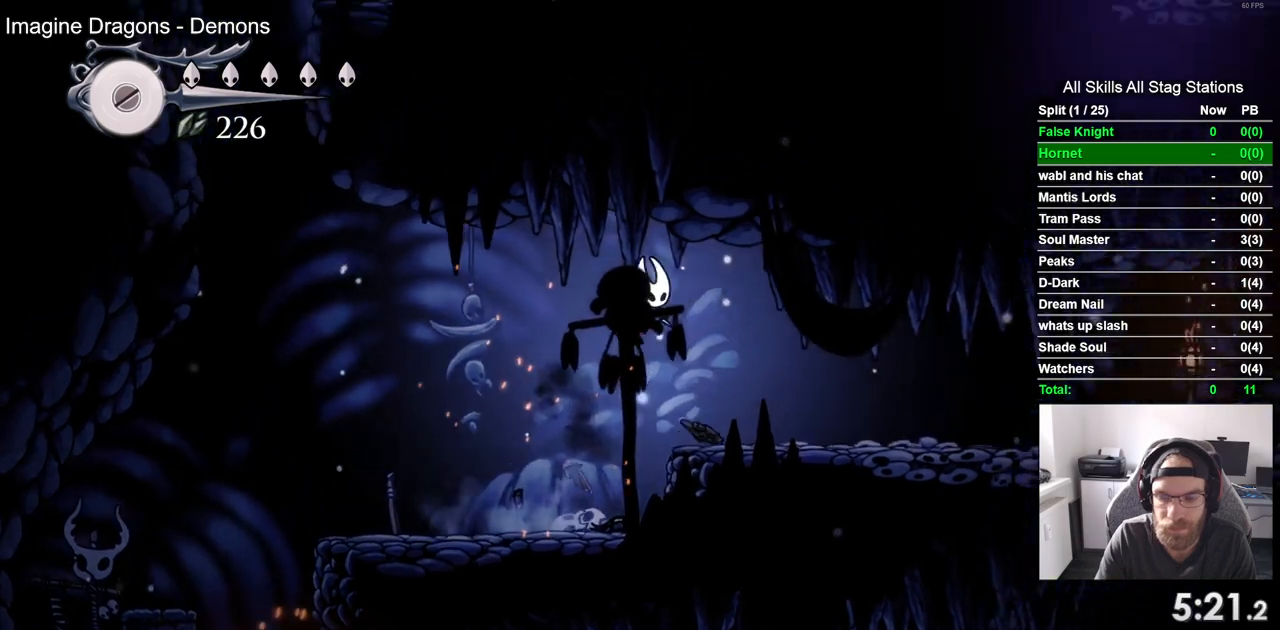
{"dt_ms": 500, "buttons": ["DPAD_RIGHT"], "left_stick": "center", "right_stick": "center", "events": [[117, "CROSS", "up"], [167, "SQUARE", "down"], [333, "SQUARE", "up"]]}
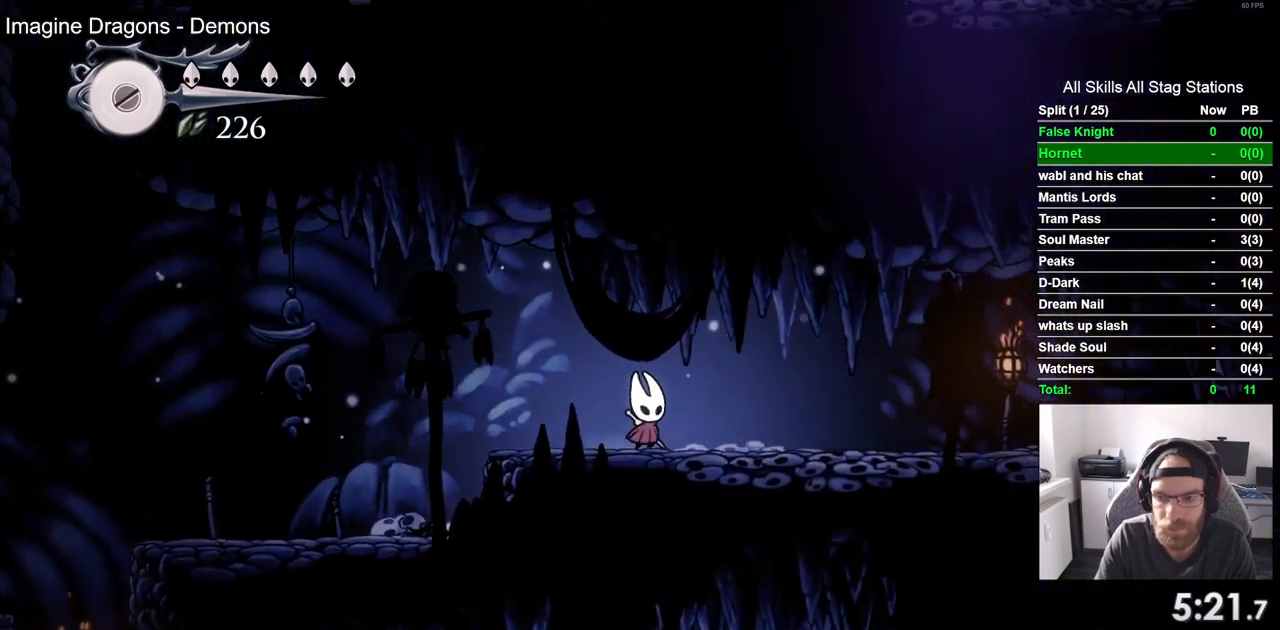
{"dt_ms": 500, "buttons": ["DPAD_RIGHT"], "left_stick": "center", "right_stick": "center", "events": [[100, "SQUARE", "down"], [283, "SQUARE", "up"]]}
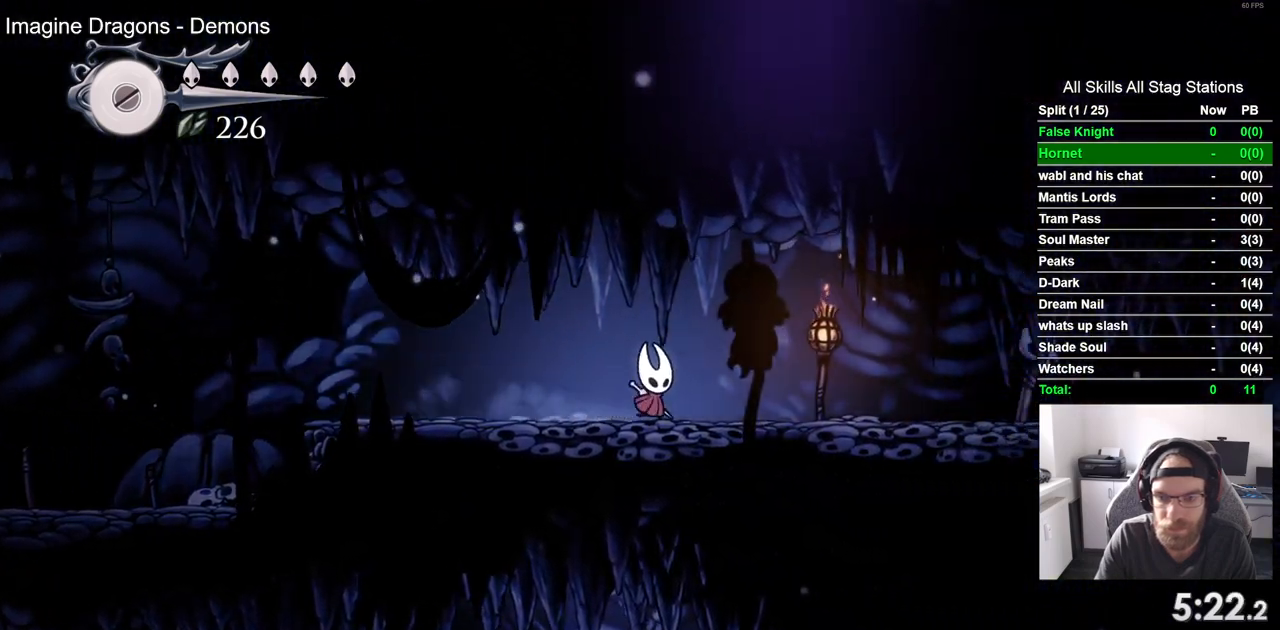
{"dt_ms": 500, "buttons": ["DPAD_RIGHT"], "left_stick": "center", "right_stick": "center", "events": [[33, "SQUARE", "down"], [200, "SQUARE", "up"]]}